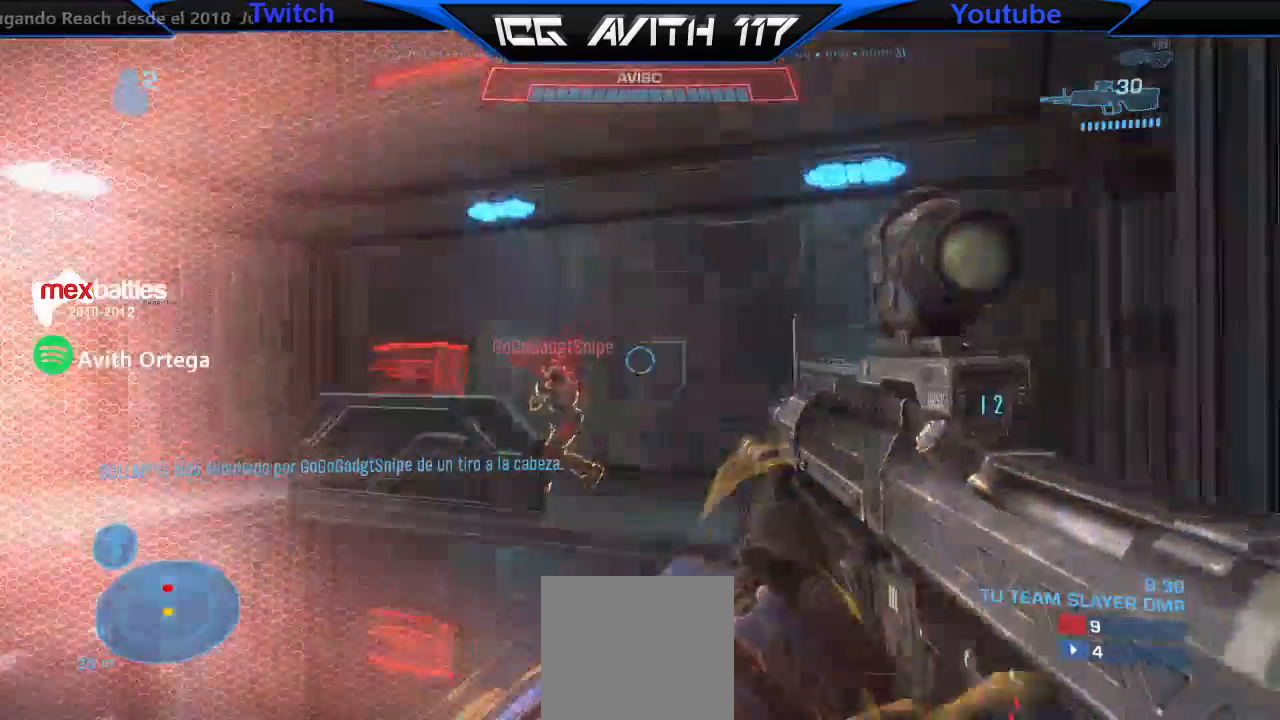
Gameplay with a controller (Xbox layout); each line is a JSON object with the inputs held at the frame after it. "events" lists button and stick changes between this image and that frame as [ms after this image, input, new state], when the widget could be followed in between.
{"buttons": [], "left_stick": "up-right", "right_stick": "right", "events": [[33, "left_stick", "left"], [67, "R2", "down"], [167, "R2", "up"], [167, "right_stick", "center"], [300, "left_stick", "up"], [400, "R2", "down"], [400, "right_stick", "down-right"], [433, "left_stick", "up-right"], [467, "right_stick", "right"], [500, "R2", "up"]]}
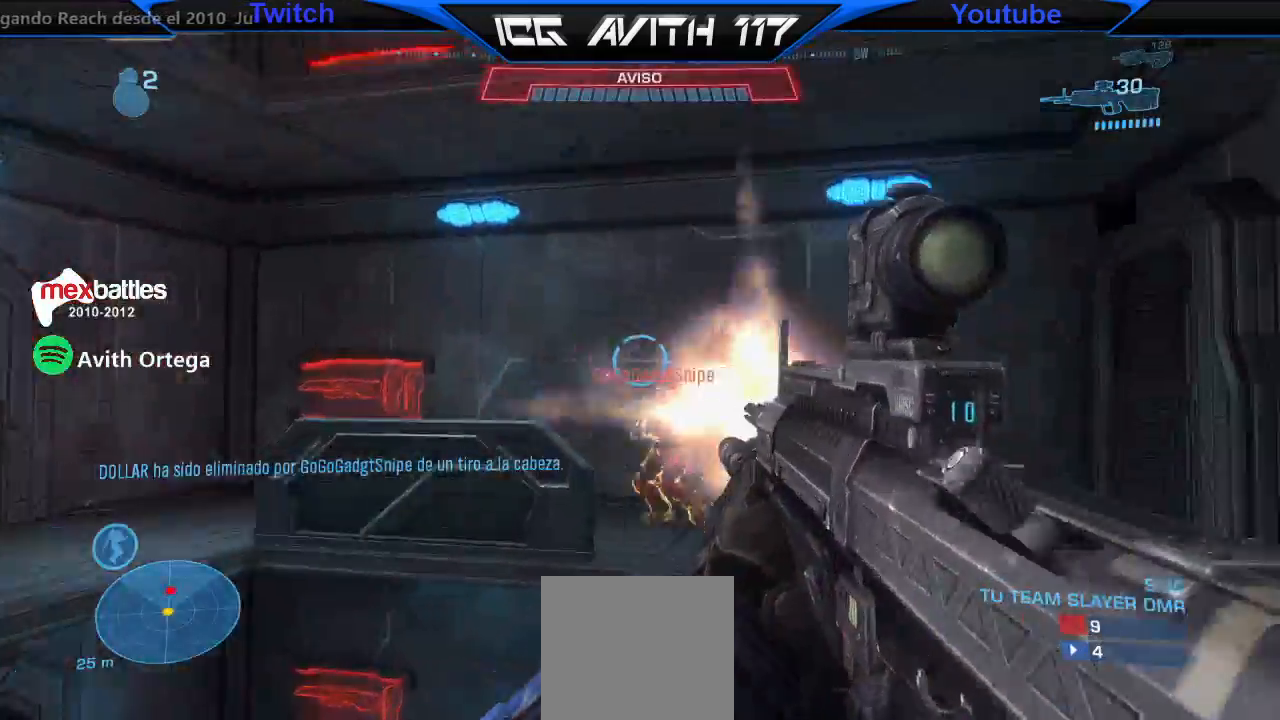
{"buttons": [], "left_stick": "up-right", "right_stick": "down-right", "events": [[100, "right_stick", "center"], [233, "right_stick", "left"], [300, "R2", "down"], [333, "right_stick", "up"], [400, "R2", "up"], [433, "right_stick", "down-right"]]}
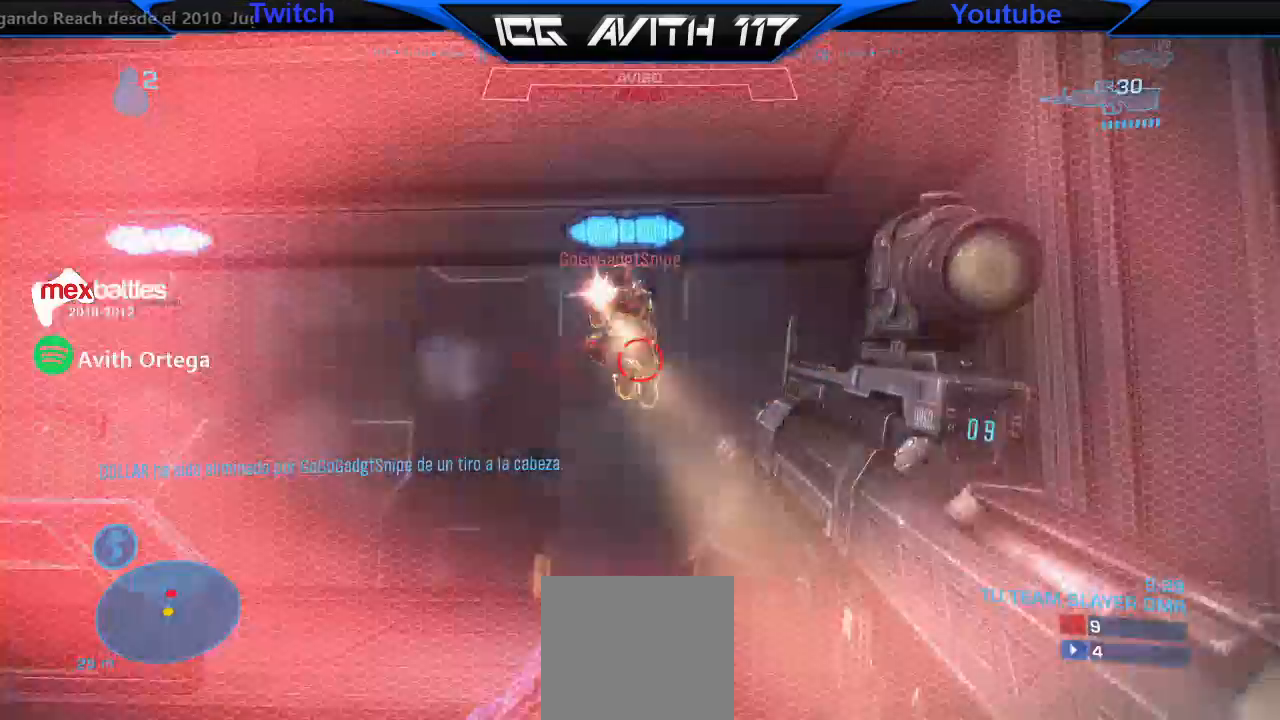
{"buttons": [], "left_stick": "center", "right_stick": "center", "events": [[133, "left_stick", "up"], [133, "right_stick", "down-left"], [200, "R2", "down"], [333, "R2", "up"], [333, "right_stick", "up-right"], [467, "left_stick", "center"], [500, "right_stick", "center"]]}
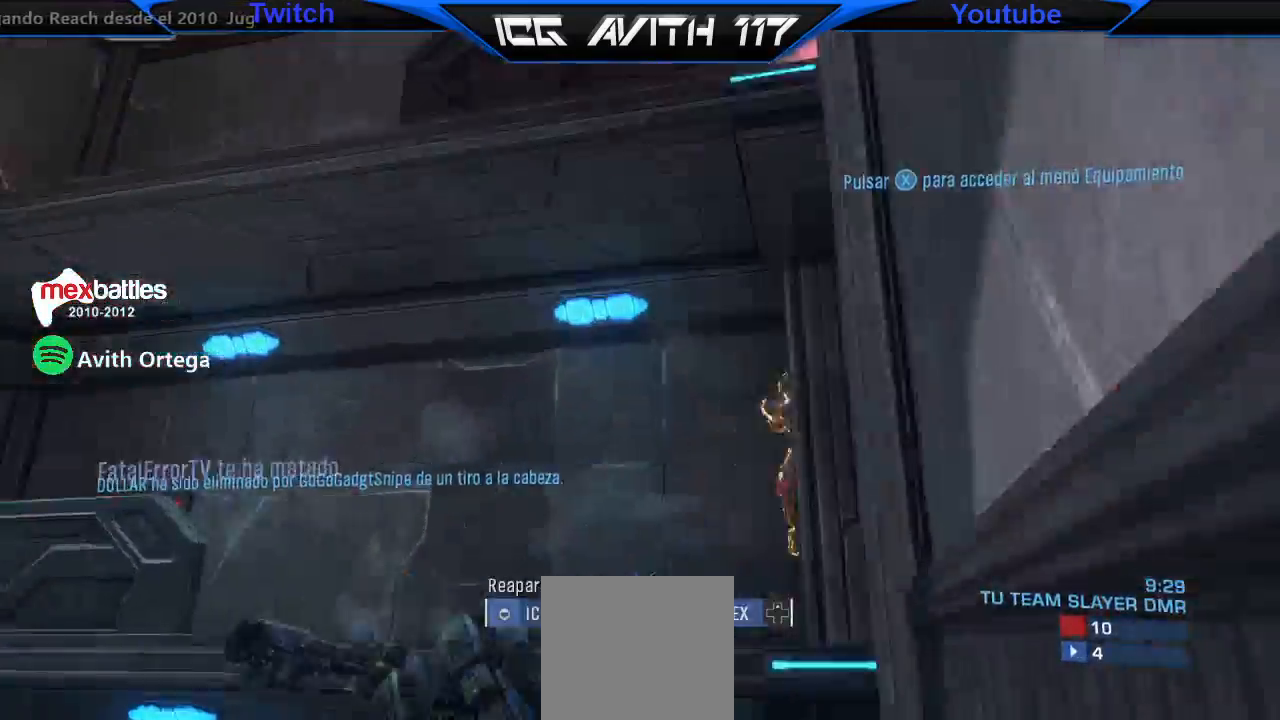
{"buttons": [], "left_stick": "center", "right_stick": "center", "events": []}
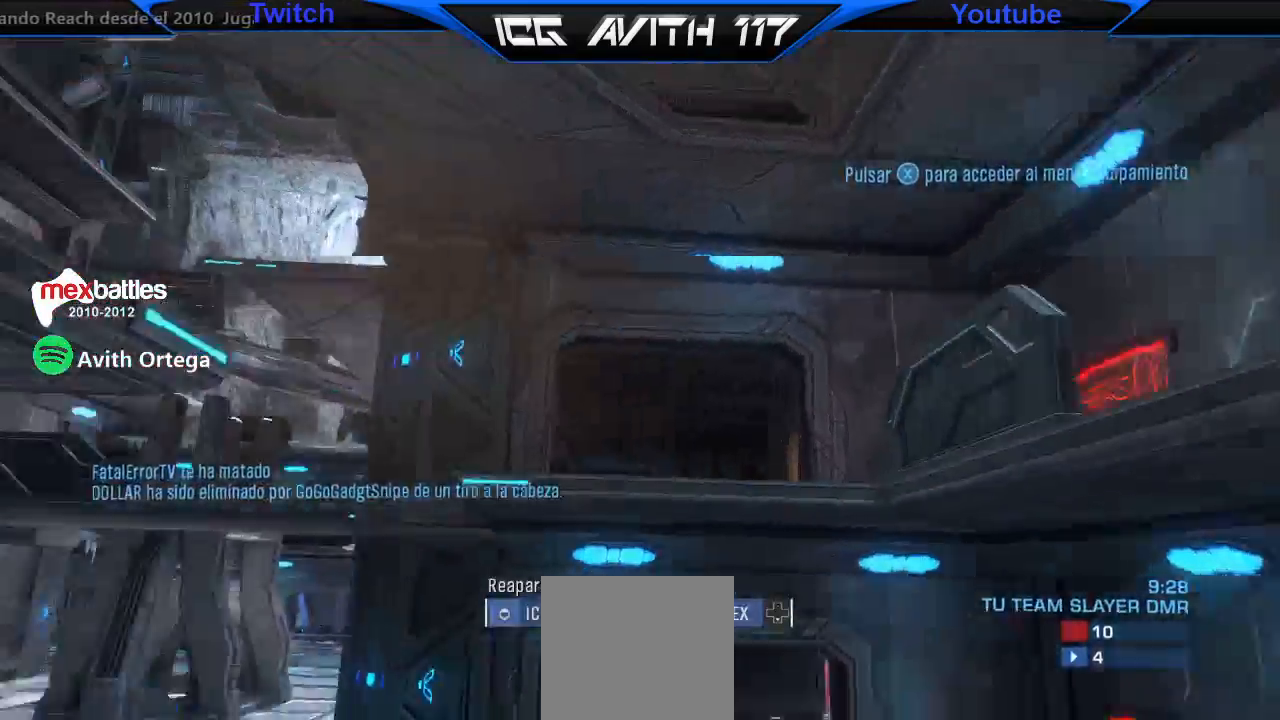
{"buttons": [], "left_stick": "center", "right_stick": "center", "events": []}
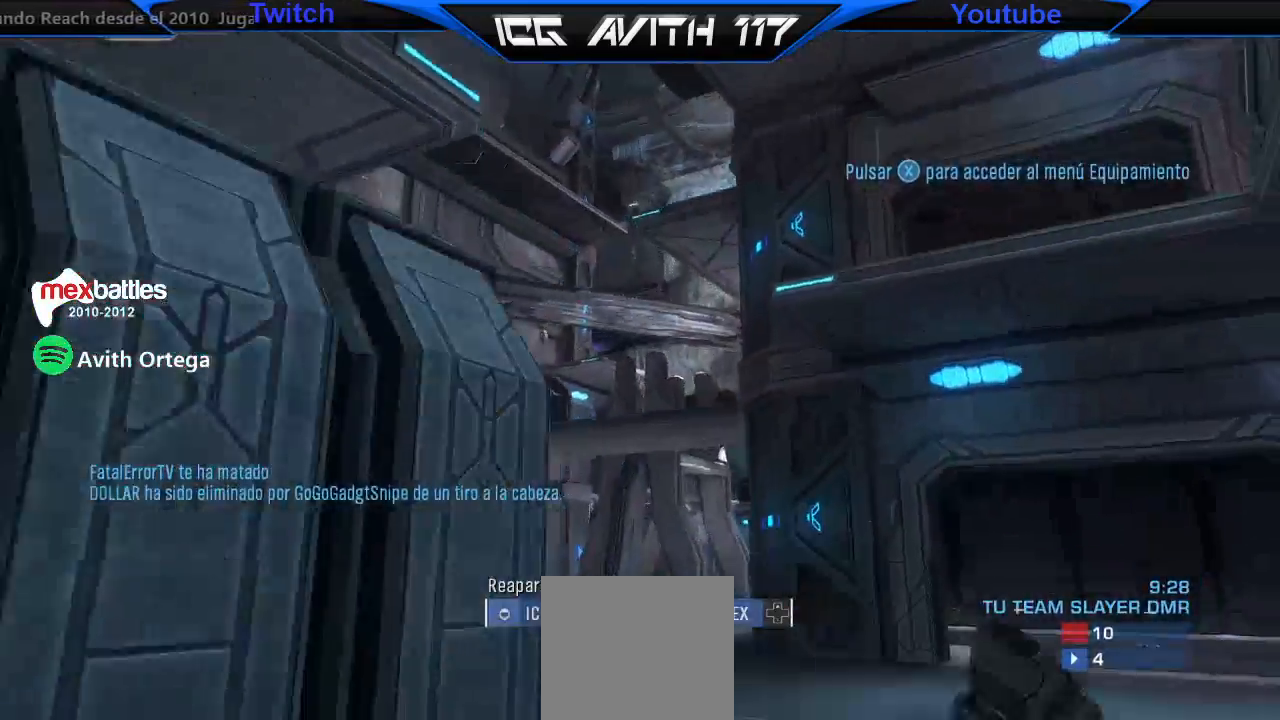
{"buttons": [], "left_stick": "center", "right_stick": "center", "events": []}
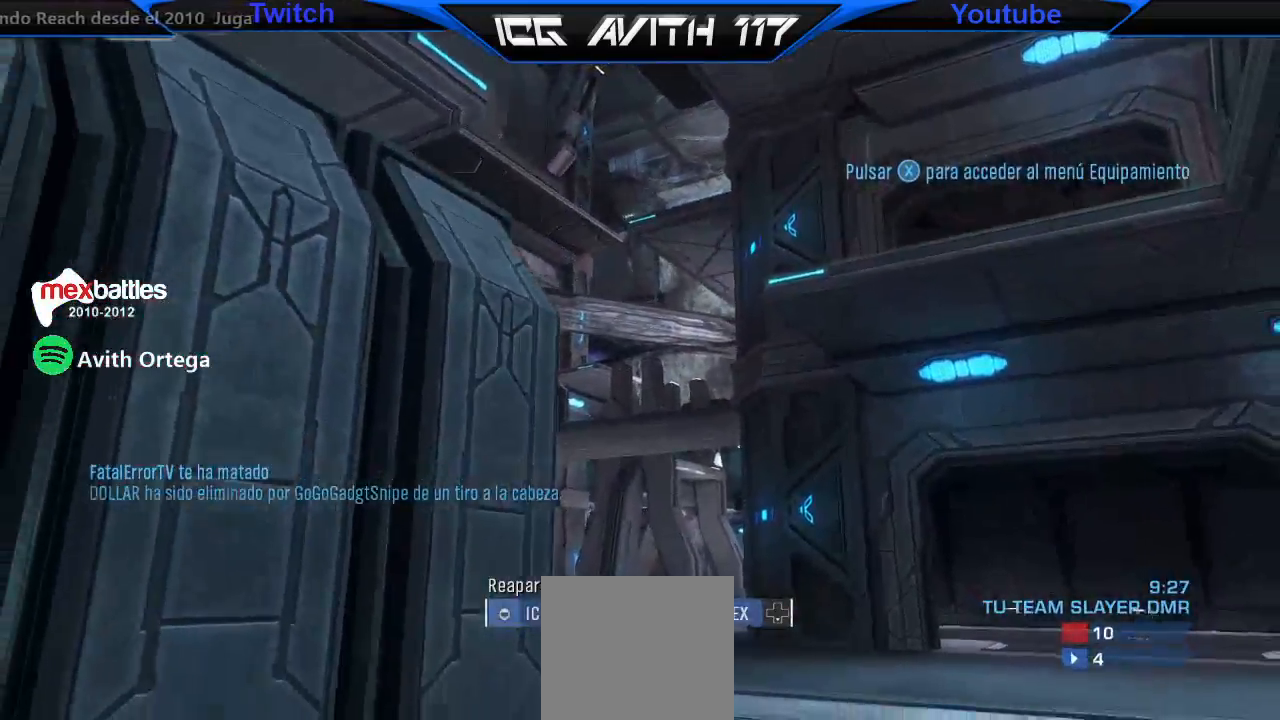
{"buttons": [], "left_stick": "center", "right_stick": "center", "events": []}
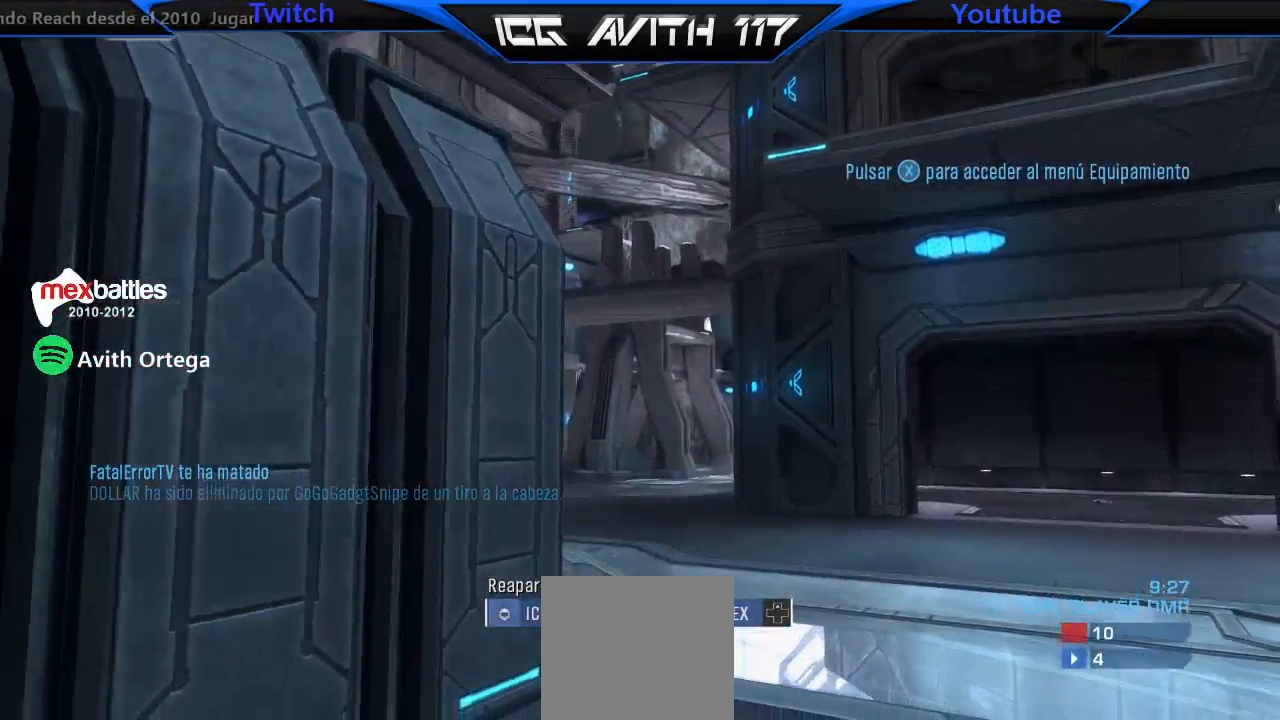
{"buttons": [], "left_stick": "center", "right_stick": "center", "events": []}
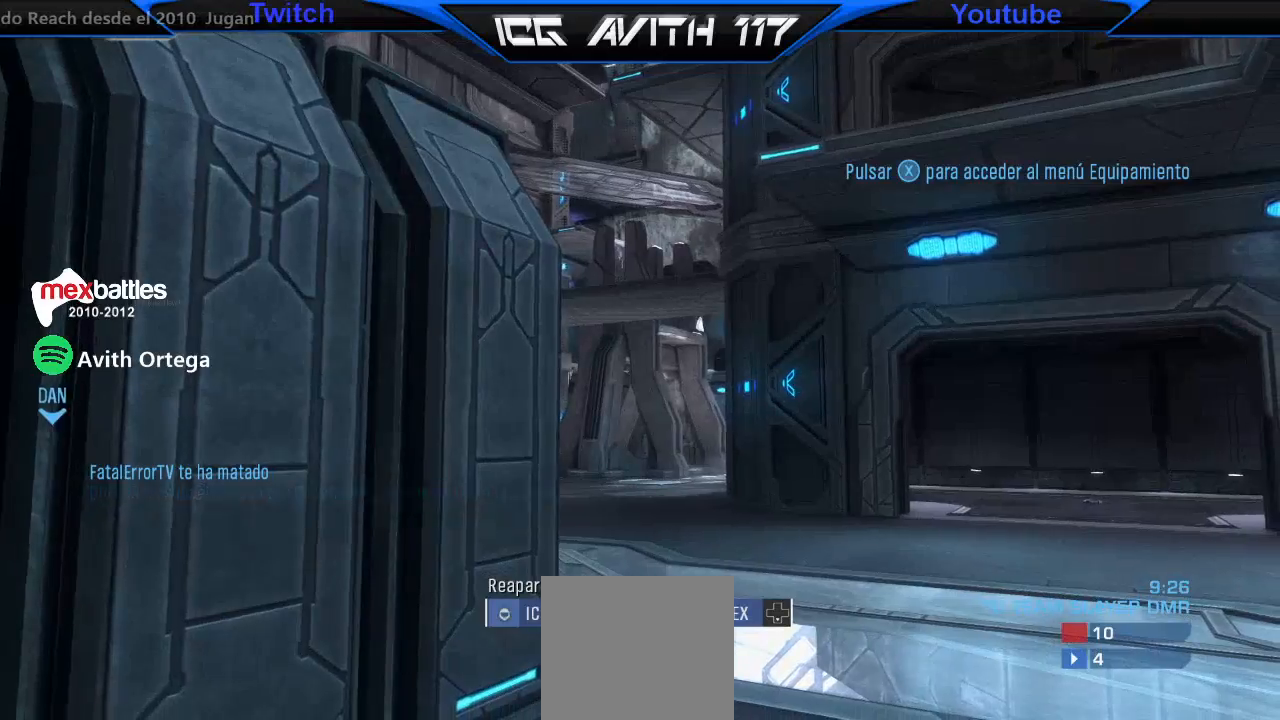
{"buttons": [], "left_stick": "center", "right_stick": "center", "events": [[267, "DPAD_UP", "down"], [333, "DPAD_UP", "up"]]}
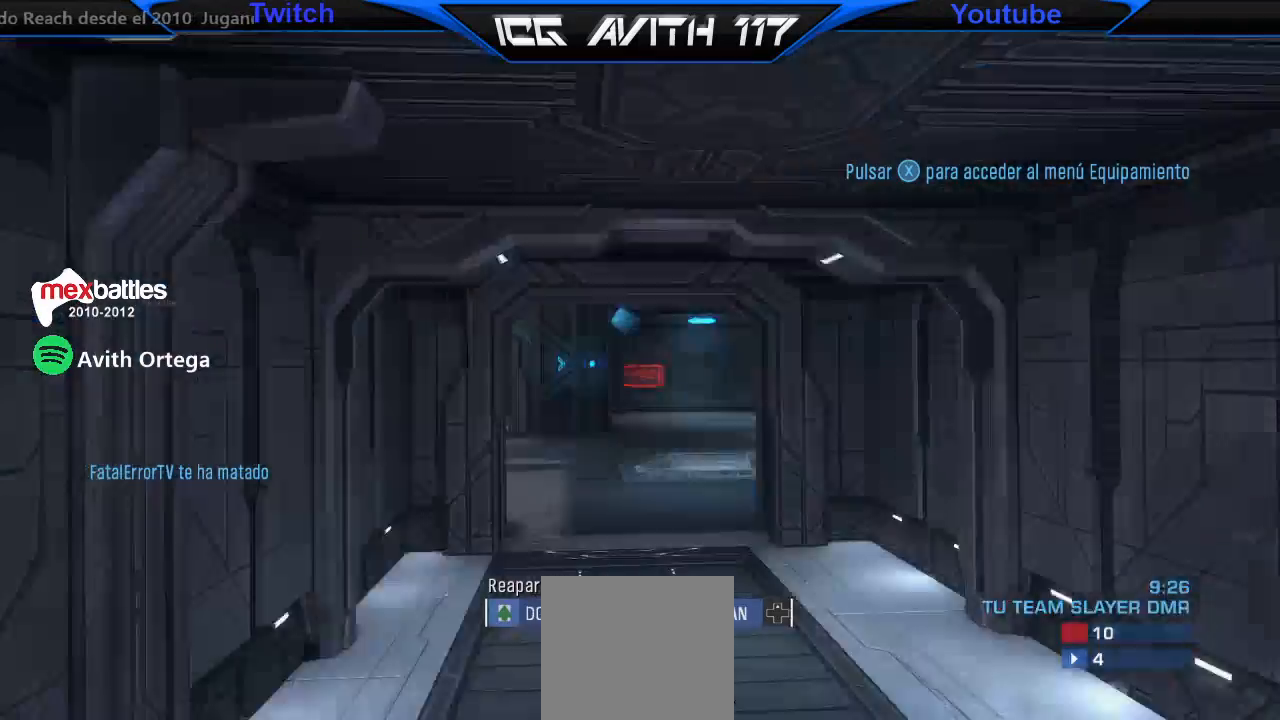
{"buttons": [], "left_stick": "center", "right_stick": "center", "events": []}
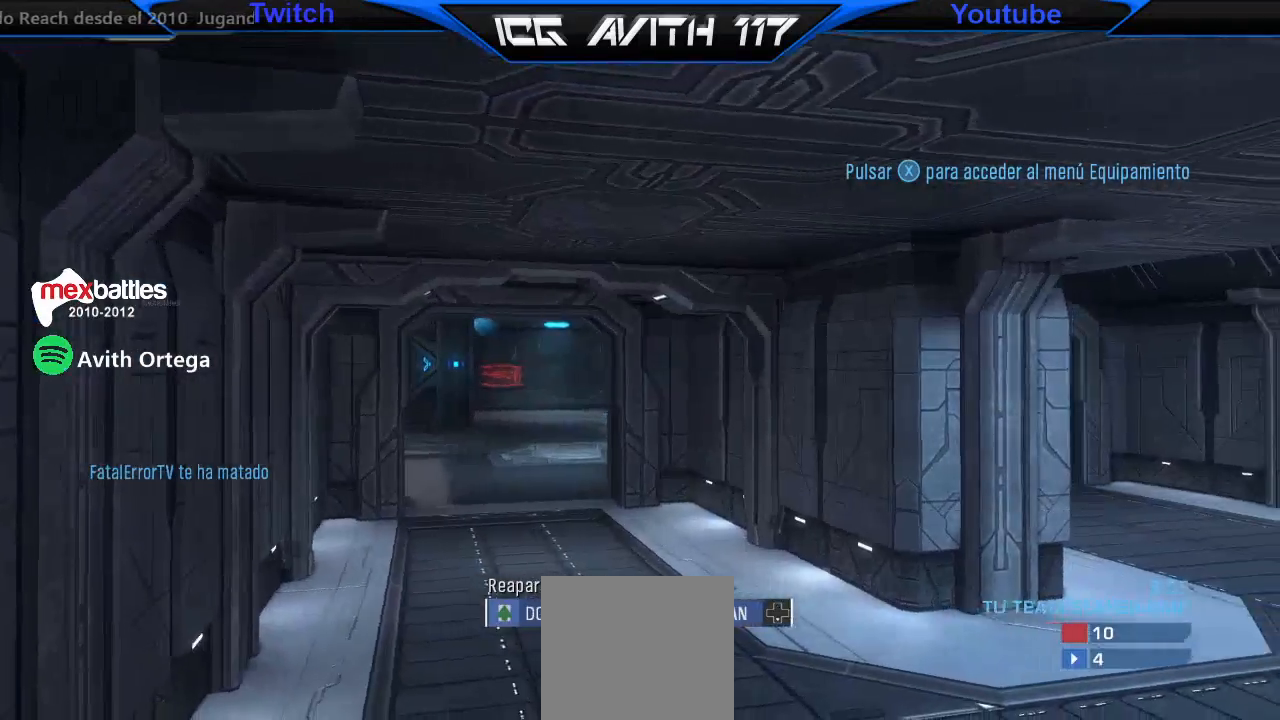
{"buttons": [], "left_stick": "center", "right_stick": "center", "events": [[133, "left_stick", "right"], [133, "right_stick", "up-left"], [300, "left_stick", "center"], [300, "right_stick", "center"]]}
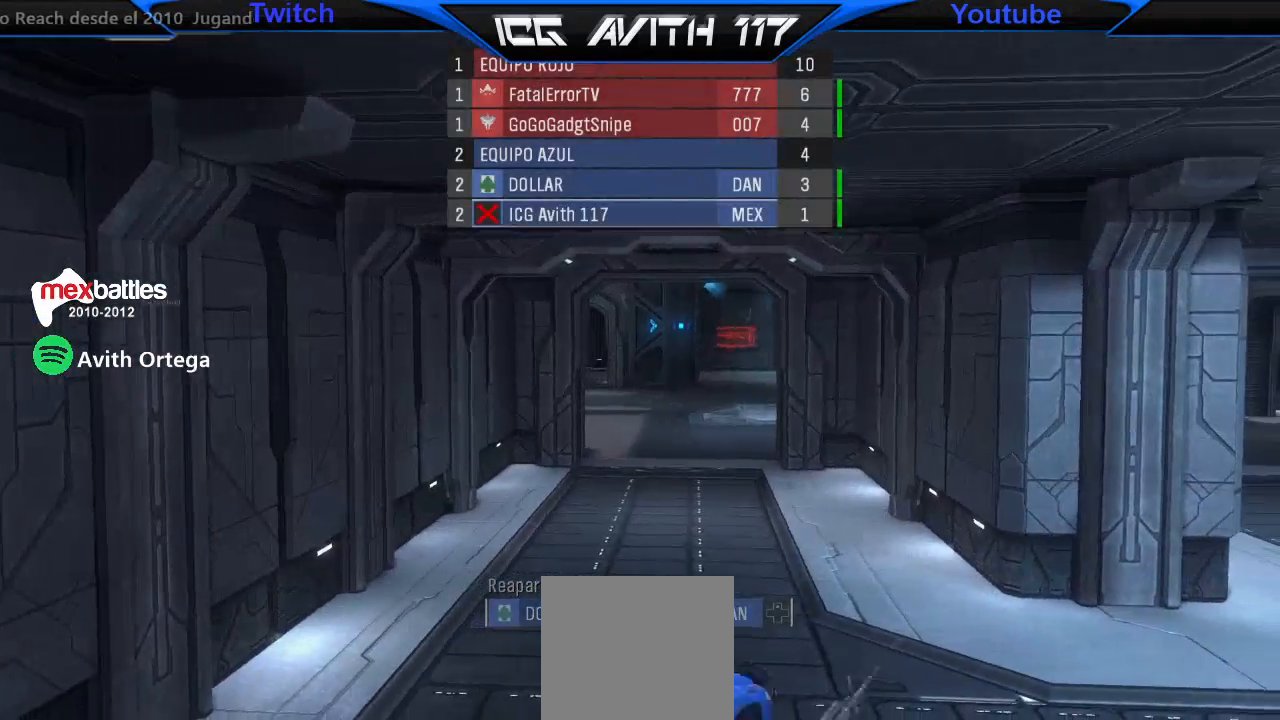
{"buttons": [], "left_stick": "center", "right_stick": "center", "events": []}
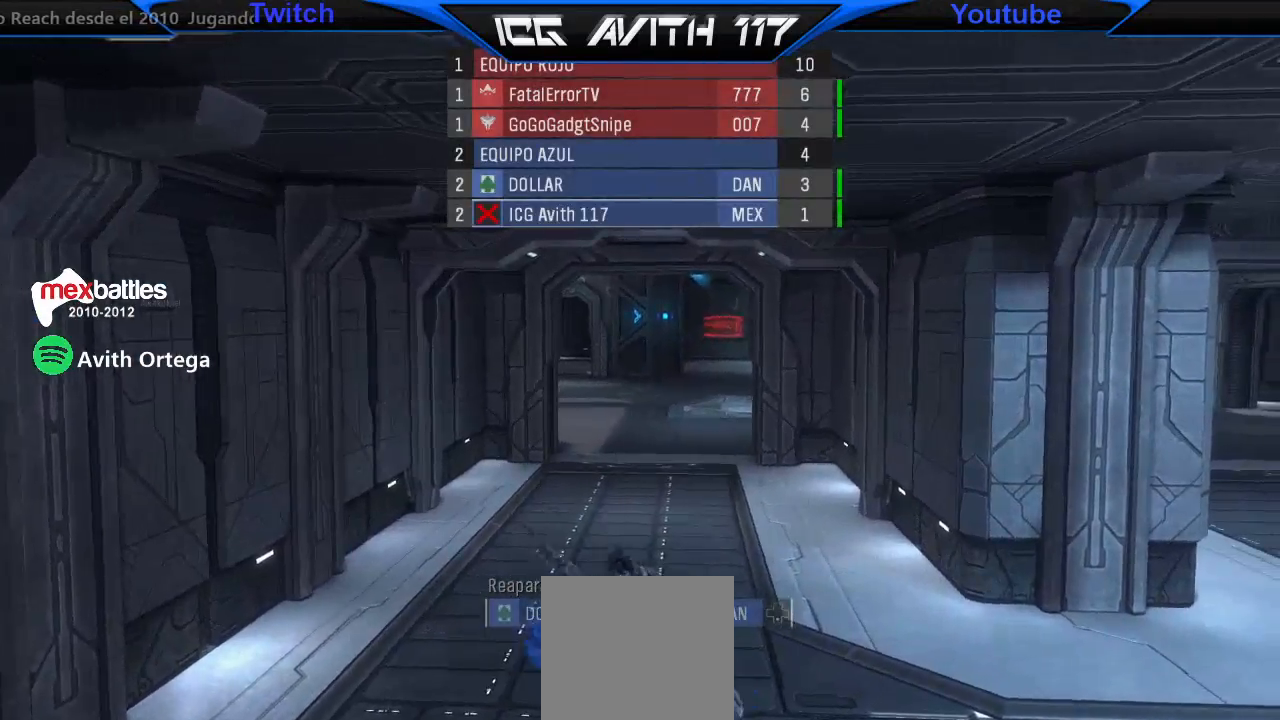
{"buttons": [], "left_stick": "center", "right_stick": "center", "events": []}
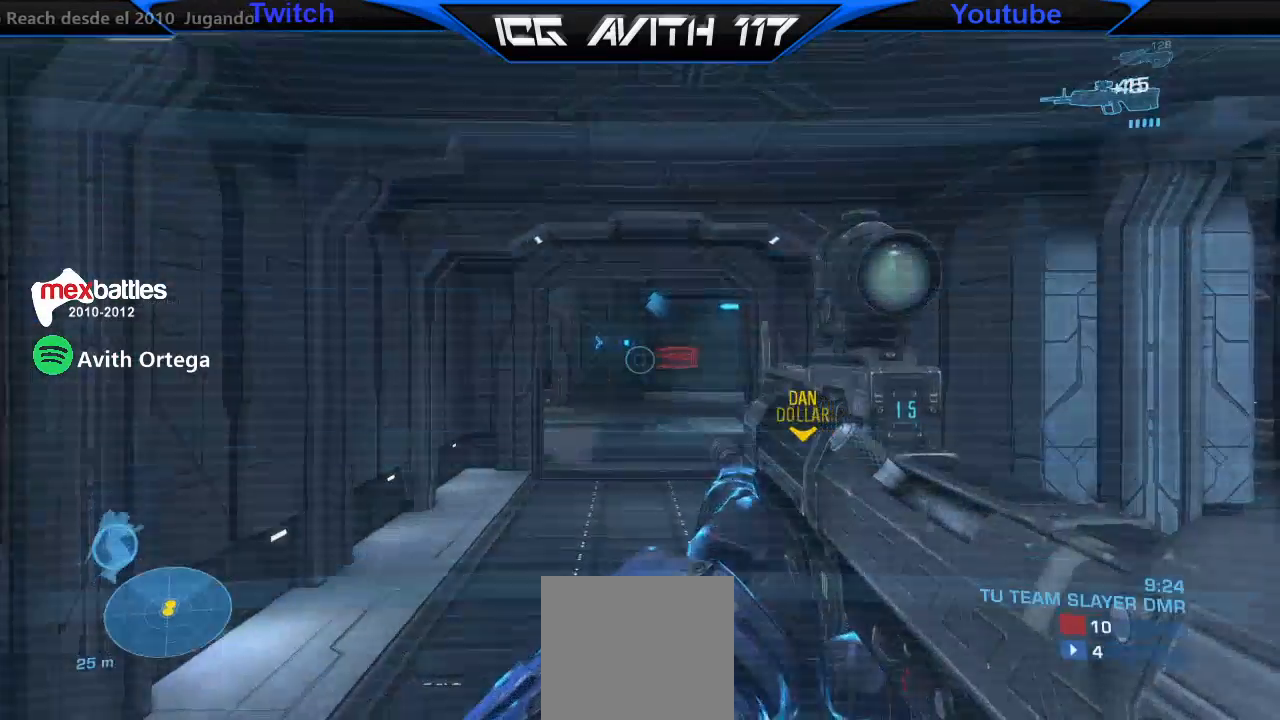
{"buttons": ["L3"], "left_stick": "up", "right_stick": "center", "events": [[133, "right_stick", "right"], [267, "L3", "down"], [333, "right_stick", "center"], [367, "left_stick", "up"]]}
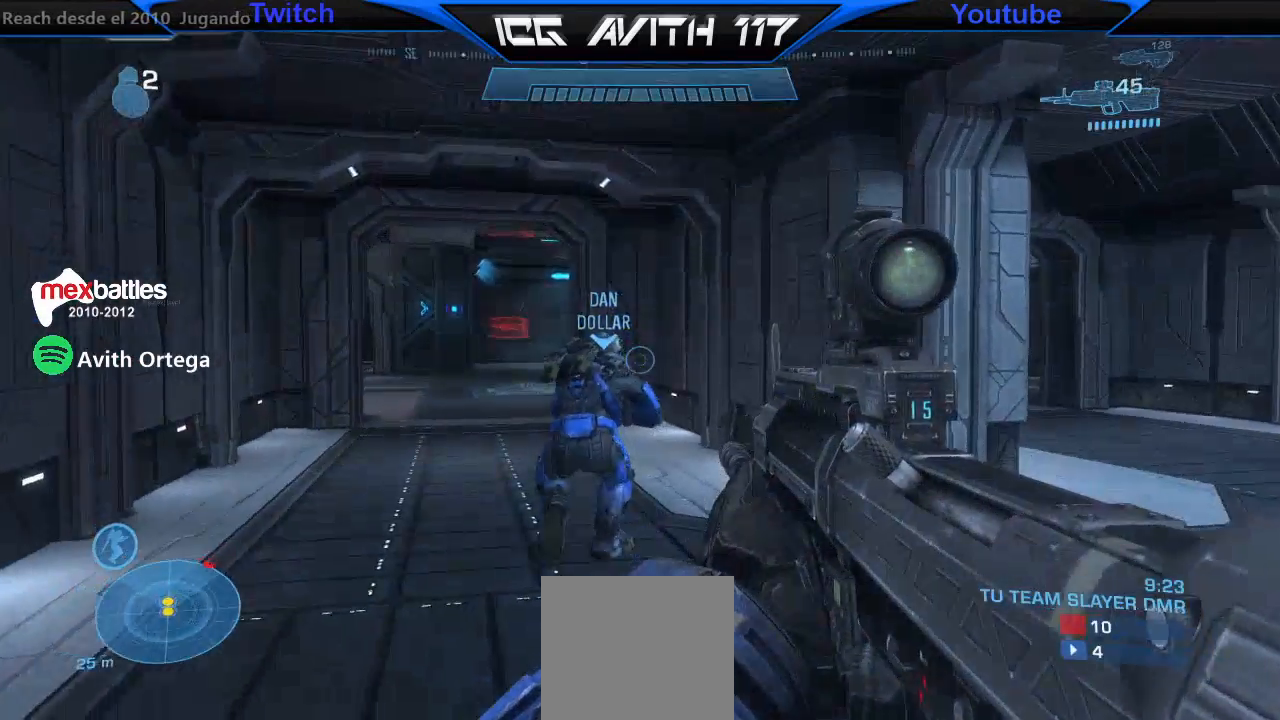
{"buttons": ["L3"], "left_stick": "up", "right_stick": "center", "events": []}
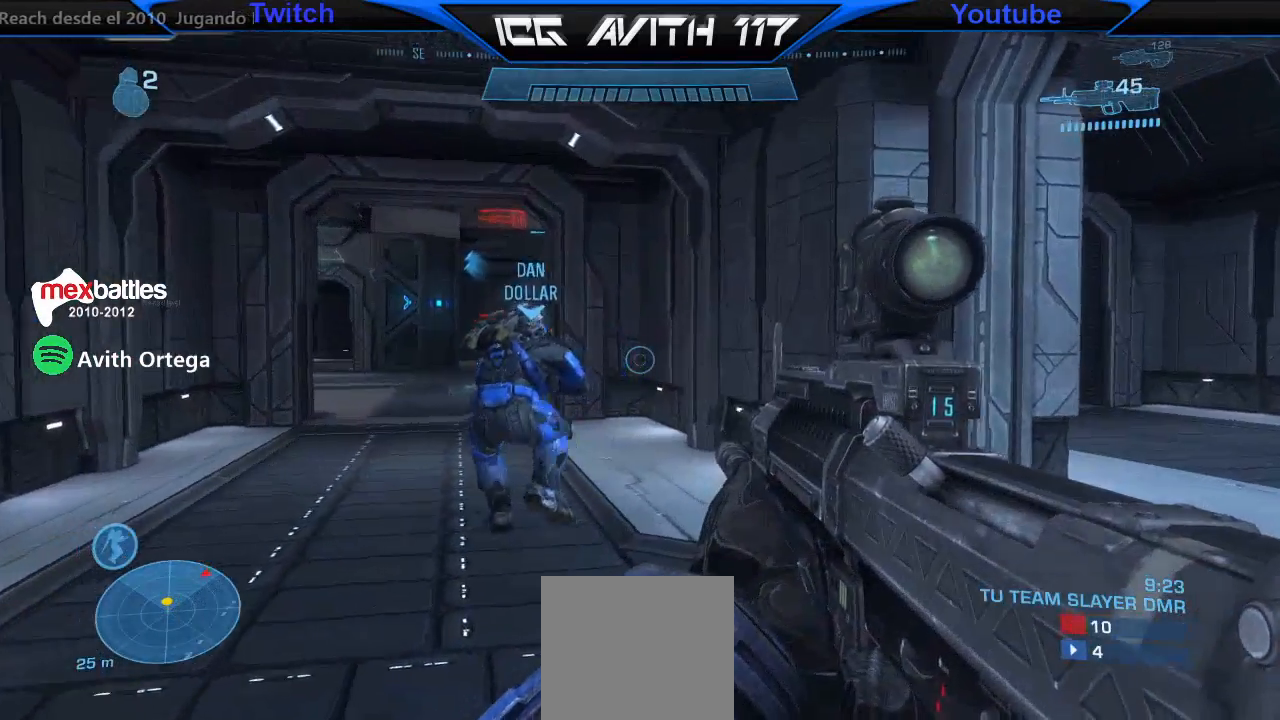
{"buttons": ["L3"], "left_stick": "up", "right_stick": "center", "events": [[67, "right_stick", "left"], [433, "right_stick", "center"]]}
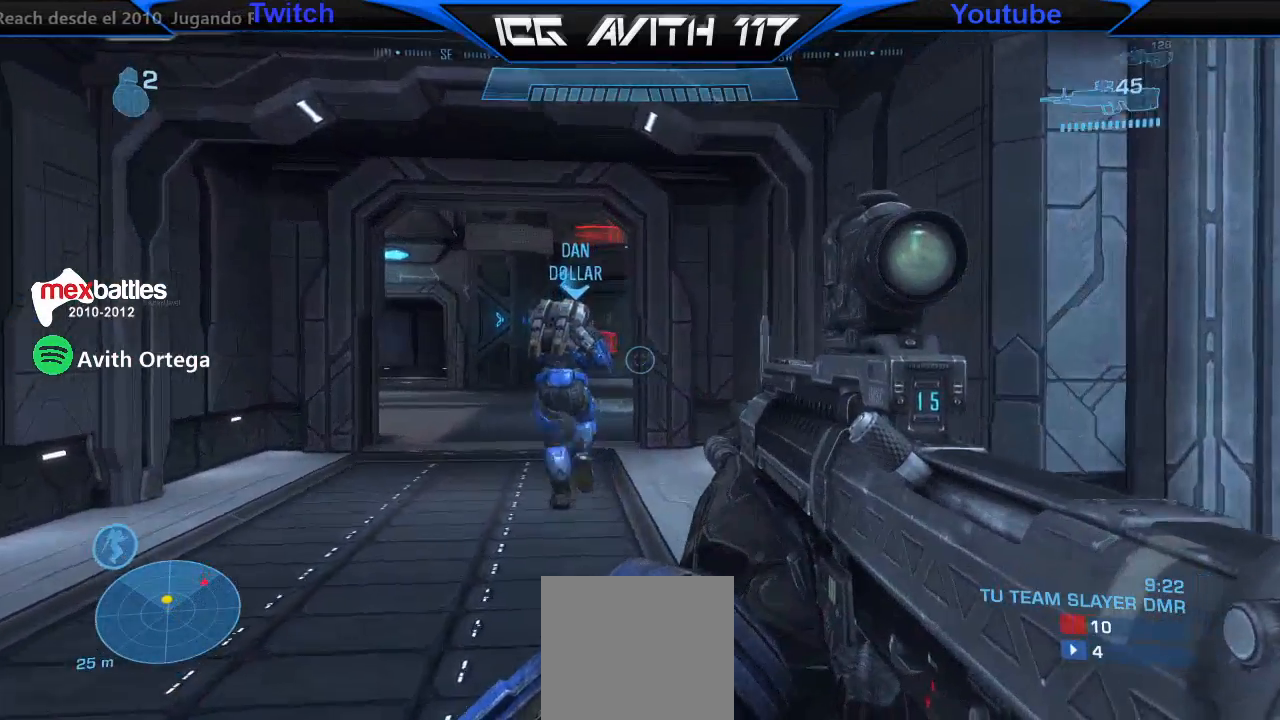
{"buttons": ["L3"], "left_stick": "up", "right_stick": "down-left", "events": [[33, "right_stick", "left"], [200, "right_stick", "center"], [500, "right_stick", "down-left"]]}
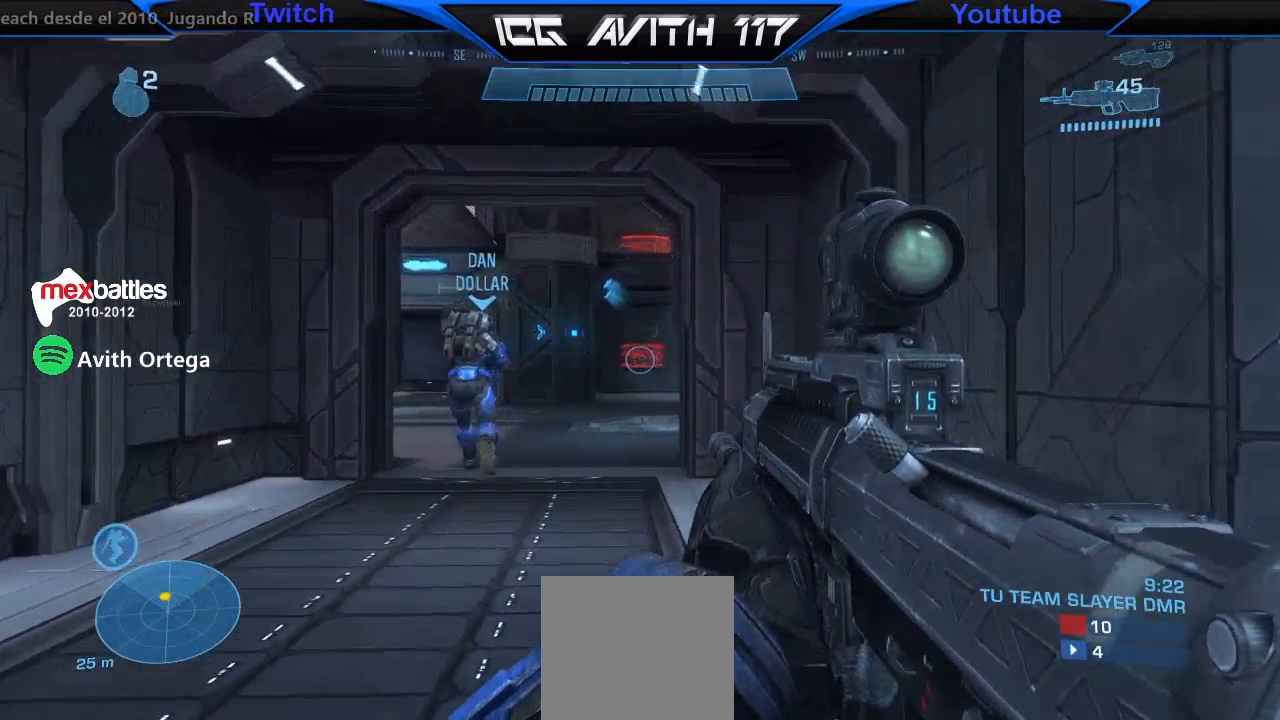
{"buttons": ["L3"], "left_stick": "up", "right_stick": "down-left", "events": []}
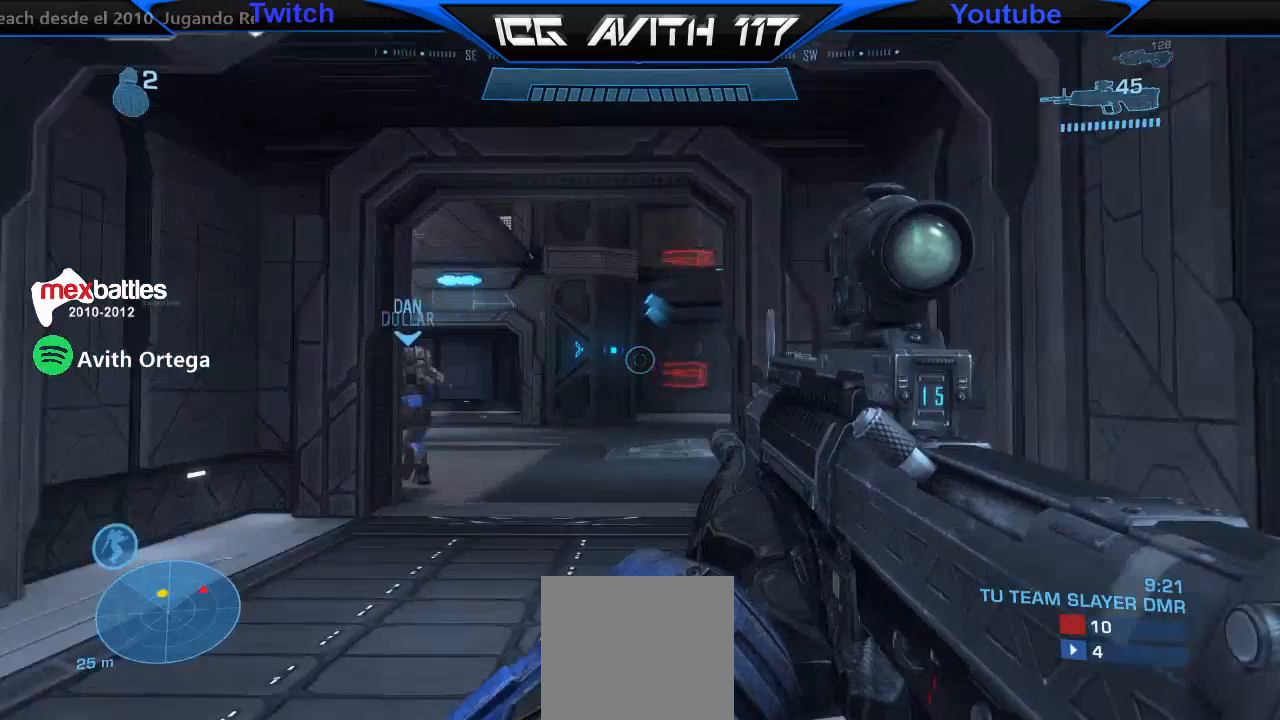
{"buttons": ["L3"], "left_stick": "up", "right_stick": "center", "events": [[300, "right_stick", "center"]]}
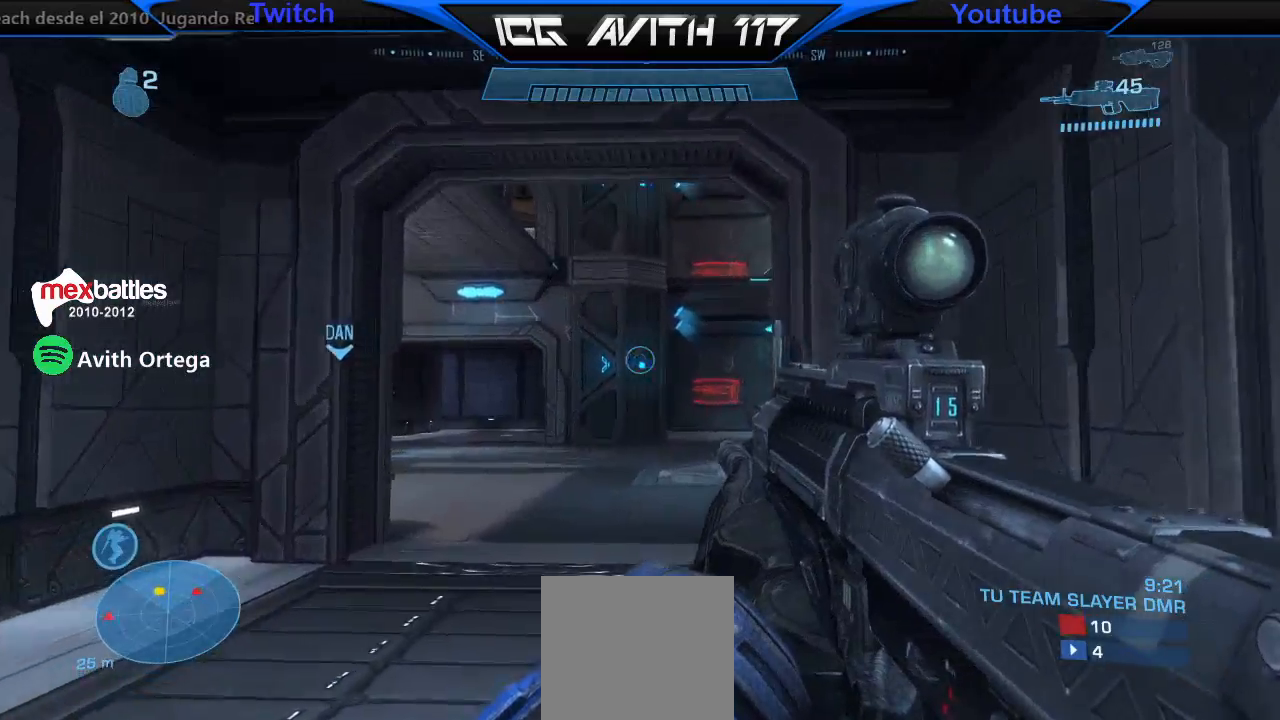
{"buttons": ["L3"], "left_stick": "up", "right_stick": "center", "events": []}
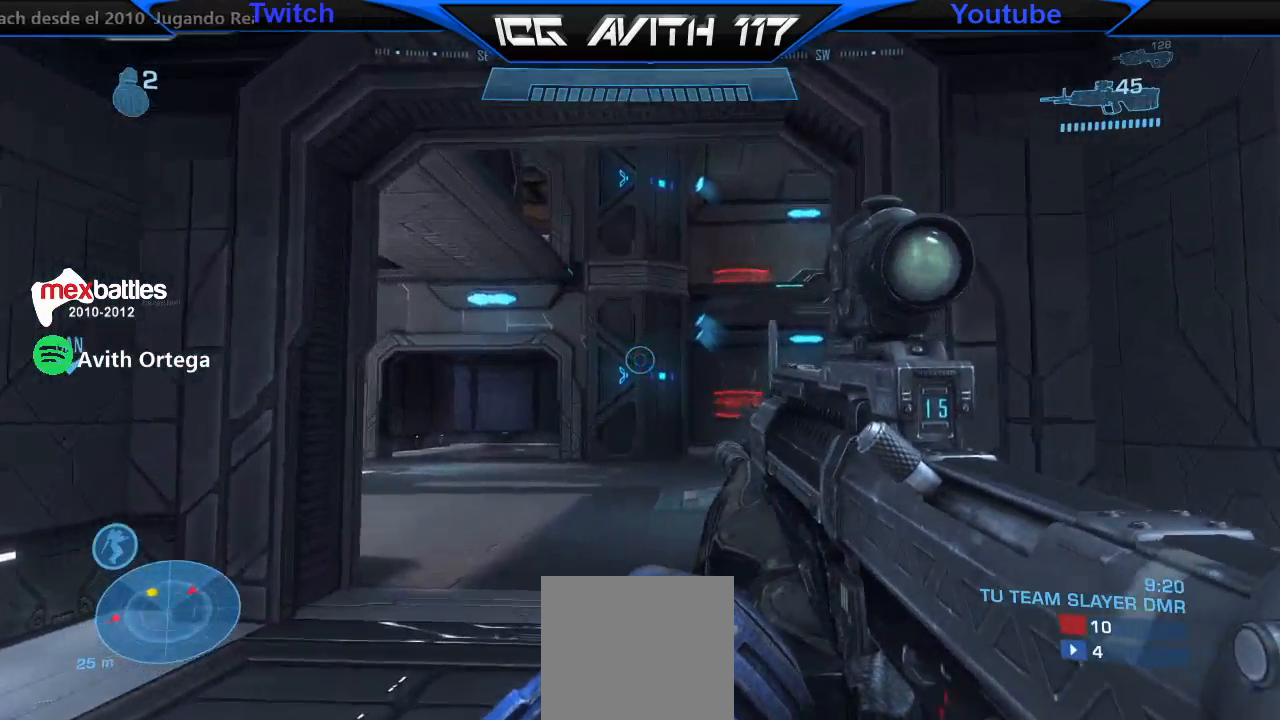
{"buttons": ["L3"], "left_stick": "up", "right_stick": "down-right", "events": [[200, "right_stick", "down-right"]]}
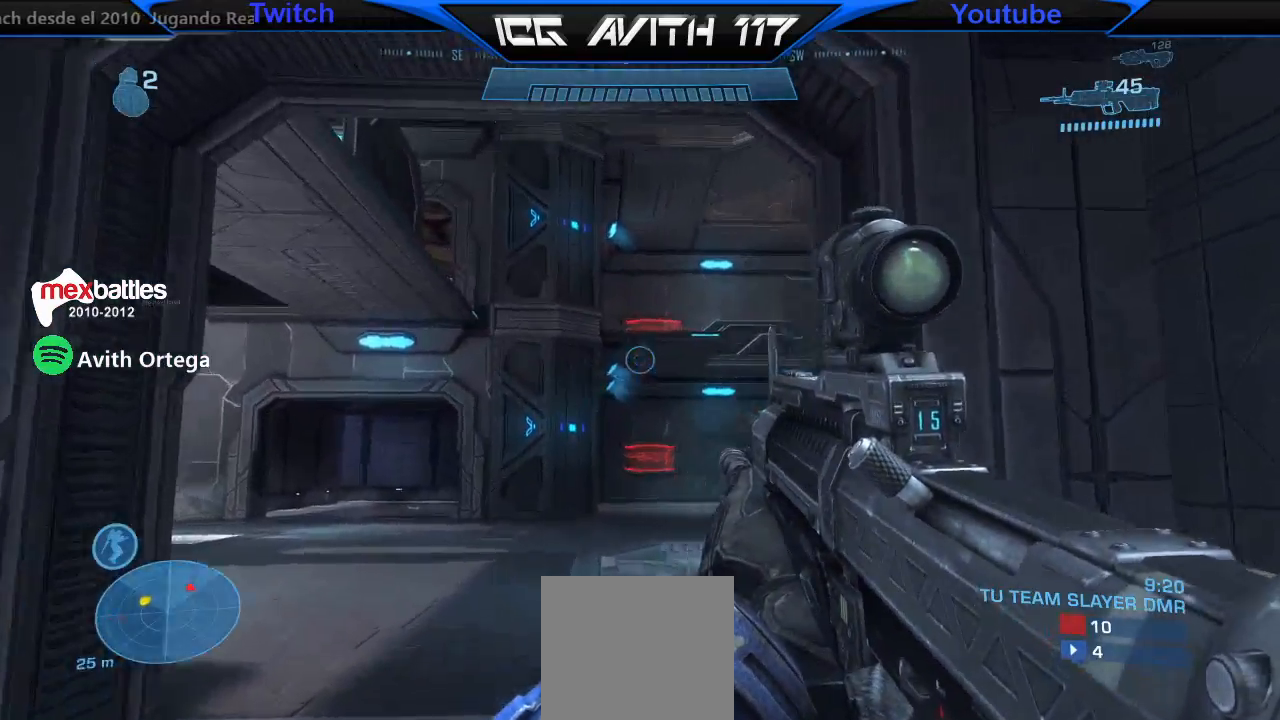
{"buttons": [], "left_stick": "up-left", "right_stick": "down", "events": [[33, "L3", "up"], [33, "left_stick", "up-left"], [33, "right_stick", "right"], [200, "right_stick", "down-right"], [367, "right_stick", "down"]]}
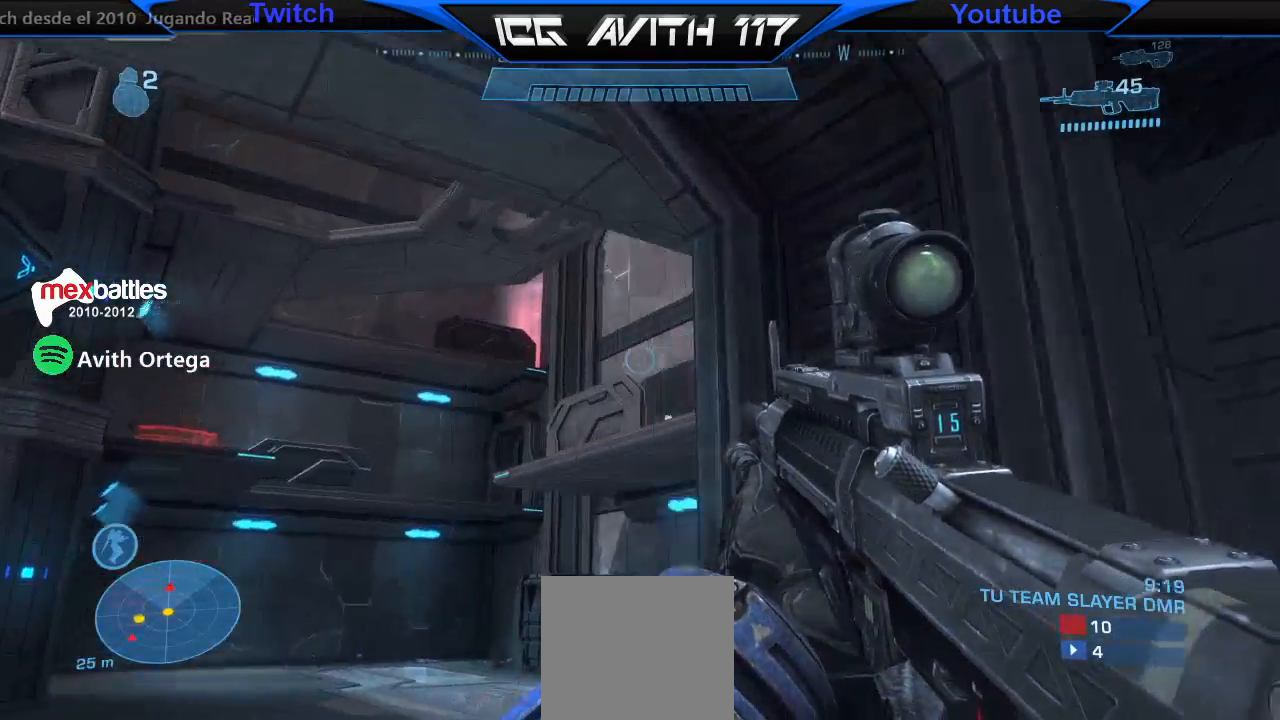
{"buttons": [], "left_stick": "up-left", "right_stick": "down-right", "events": [[367, "right_stick", "down-right"]]}
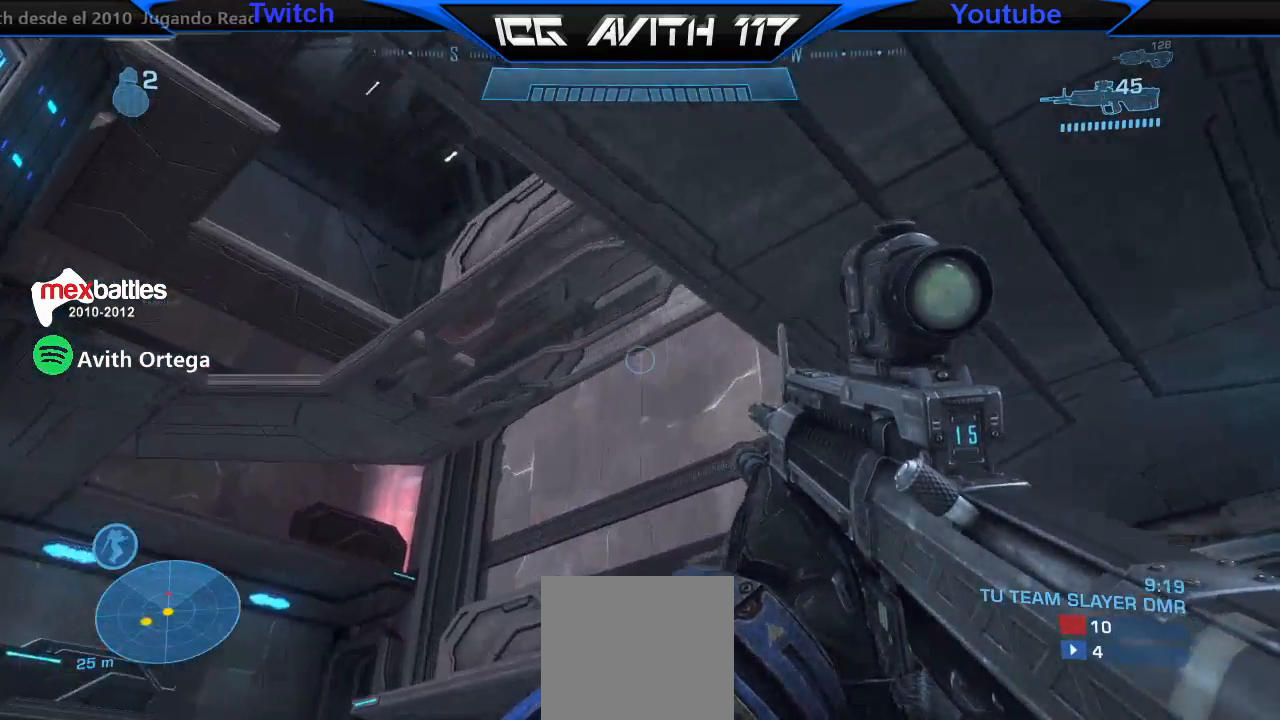
{"buttons": [], "left_stick": "left", "right_stick": "down-right", "events": [[200, "left_stick", "left"], [300, "right_stick", "down"], [367, "left_stick", "down-right"], [467, "left_stick", "left"], [467, "right_stick", "down-right"]]}
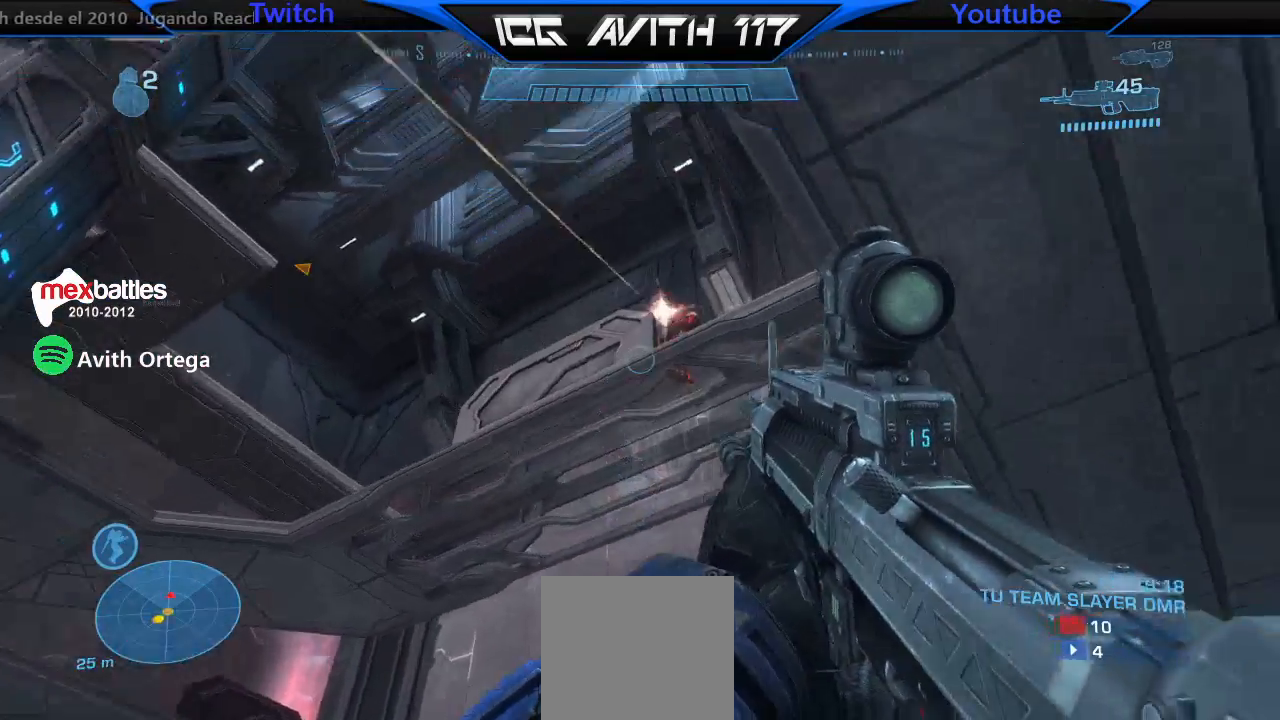
{"buttons": [], "left_stick": "left", "right_stick": "center", "events": [[67, "right_stick", "center"], [133, "right_stick", "down"], [233, "R2", "down"], [233, "right_stick", "right"], [267, "left_stick", "down-right"], [300, "right_stick", "center"], [333, "R2", "up"], [467, "left_stick", "left"]]}
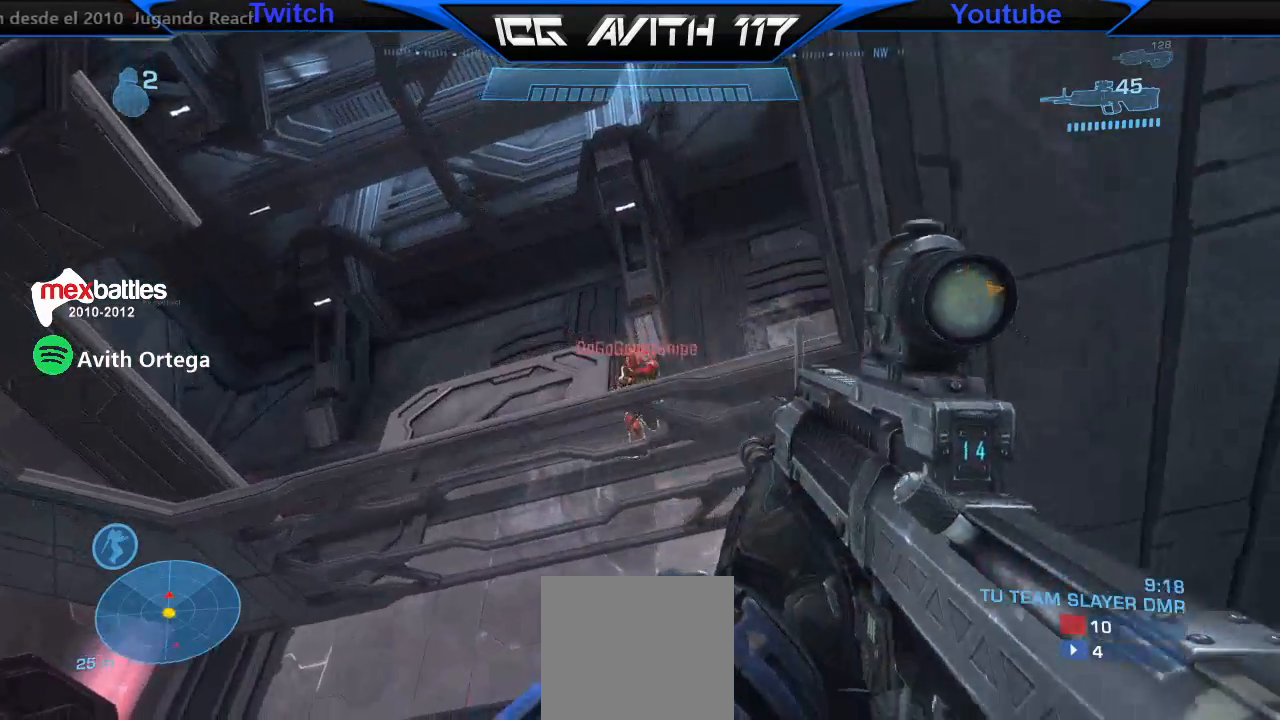
{"buttons": [], "left_stick": "down-left", "right_stick": "up", "events": [[67, "R2", "down"], [67, "left_stick", "down"], [167, "R2", "up"], [300, "right_stick", "up-right"], [367, "left_stick", "down-left"], [400, "R2", "down"], [400, "right_stick", "up"], [500, "R2", "up"]]}
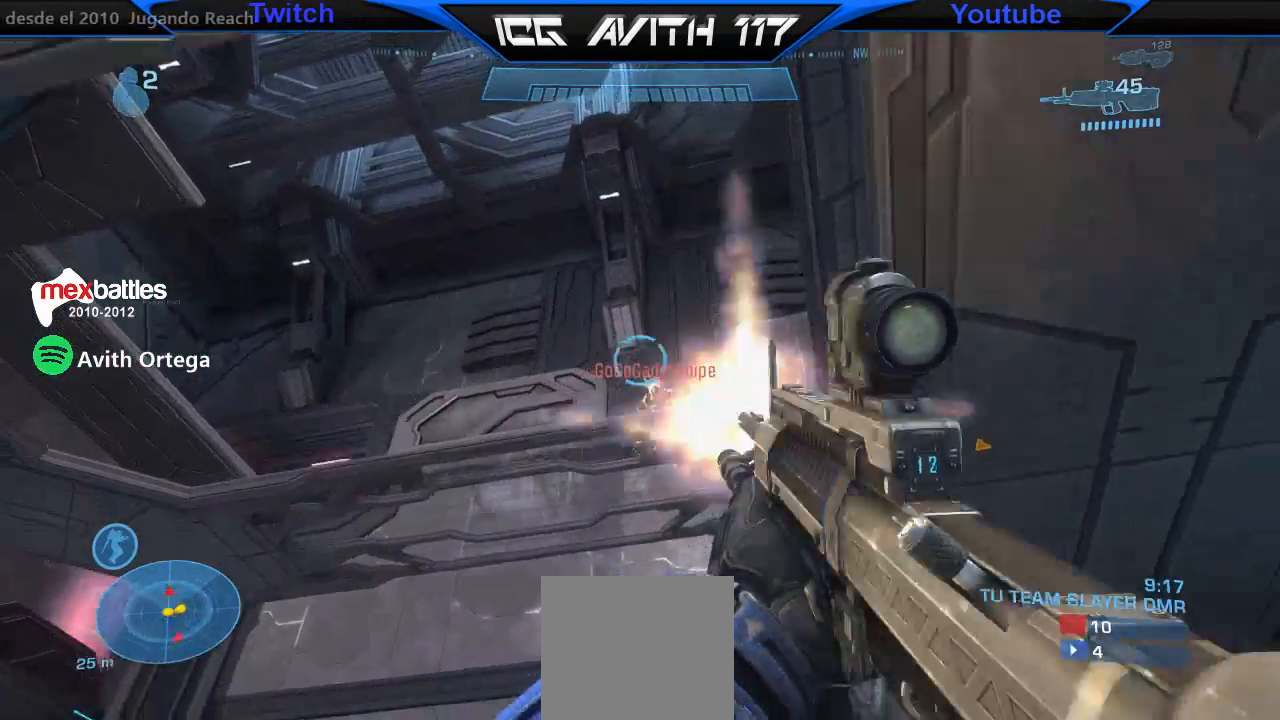
{"buttons": [], "left_stick": "up-right", "right_stick": "center", "events": [[167, "left_stick", "center"], [233, "left_stick", "up"], [267, "R2", "down"], [267, "right_stick", "center"], [333, "left_stick", "up-right"], [367, "R2", "up"]]}
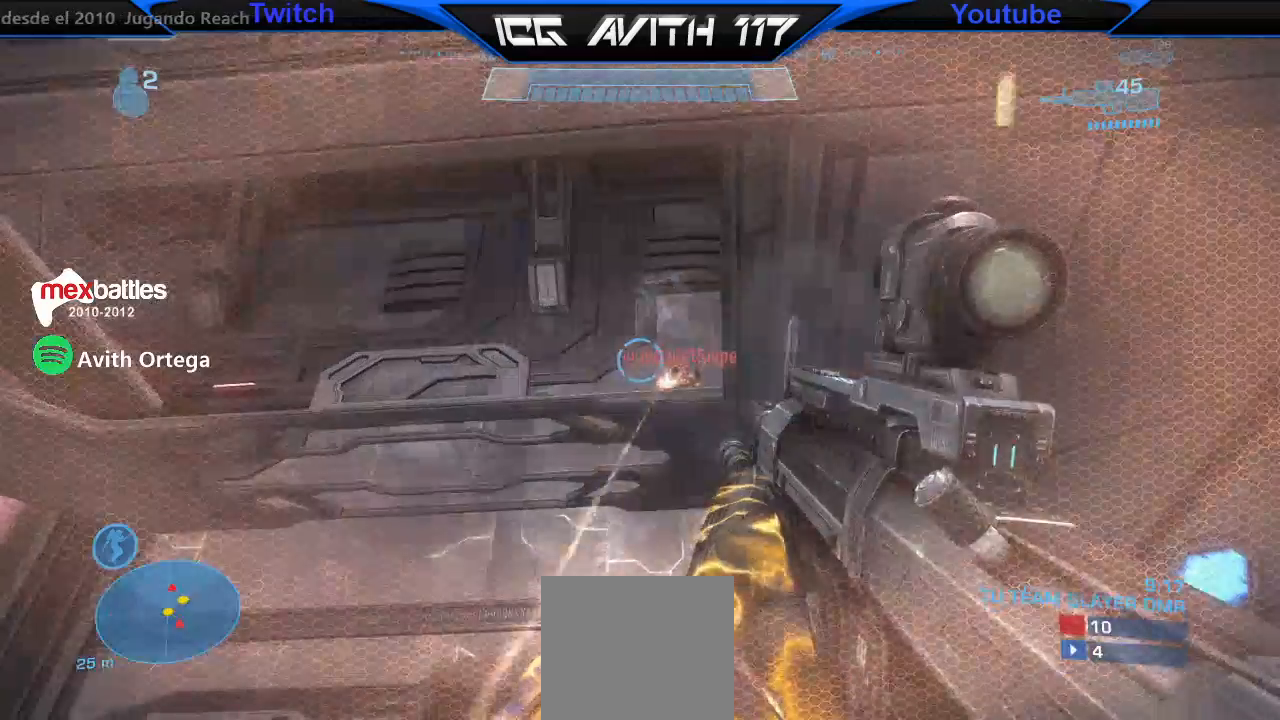
{"buttons": [], "left_stick": "up-right", "right_stick": "up-left", "events": [[133, "right_stick", "down-right"], [167, "R2", "down"], [200, "right_stick", "right"], [267, "R2", "up"], [333, "right_stick", "center"], [467, "right_stick", "up-left"]]}
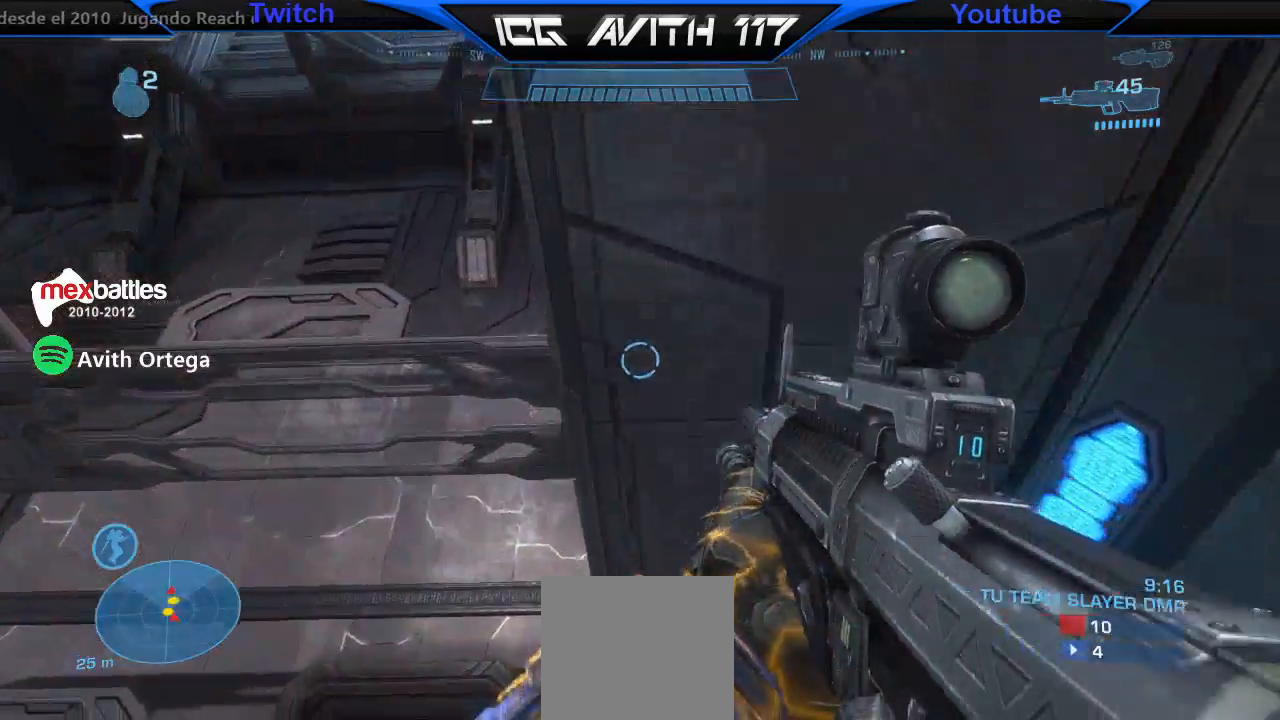
{"buttons": [], "left_stick": "down-right", "right_stick": "up-left", "events": [[33, "right_stick", "left"], [100, "left_stick", "right"], [167, "right_stick", "up-left"], [400, "left_stick", "down-right"]]}
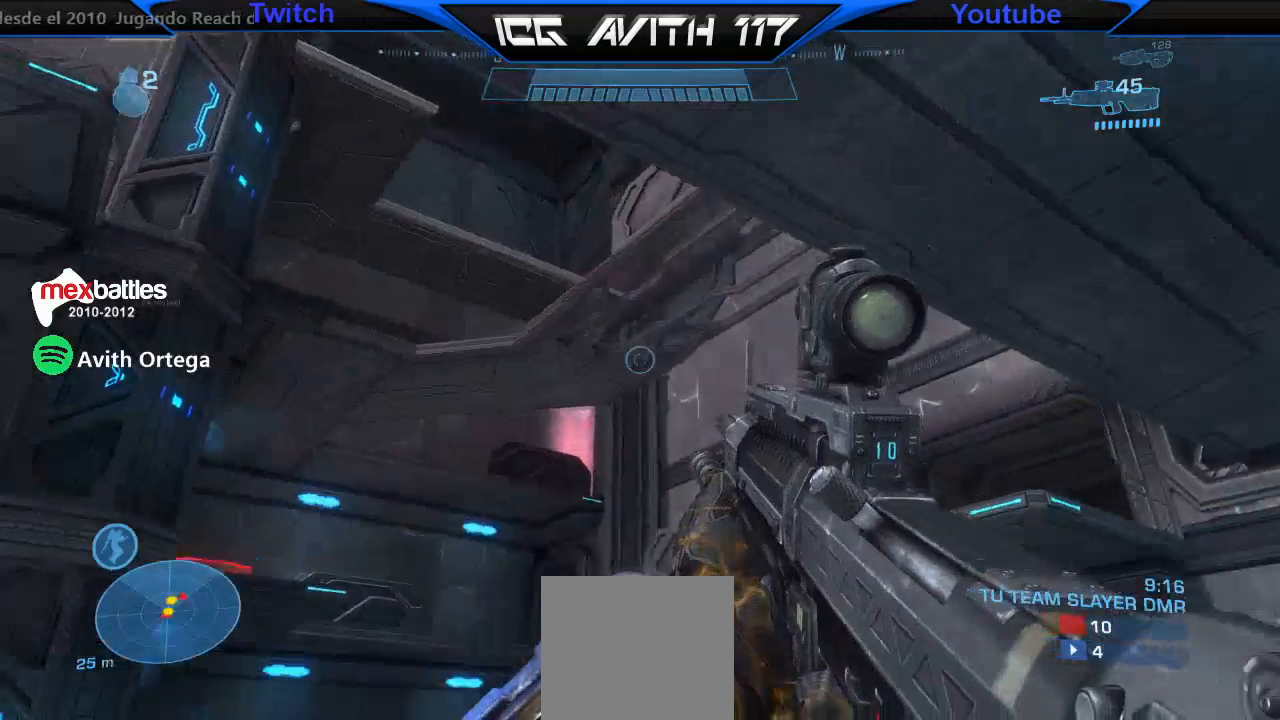
{"buttons": [], "left_stick": "down-right", "right_stick": "up", "events": [[467, "right_stick", "up"]]}